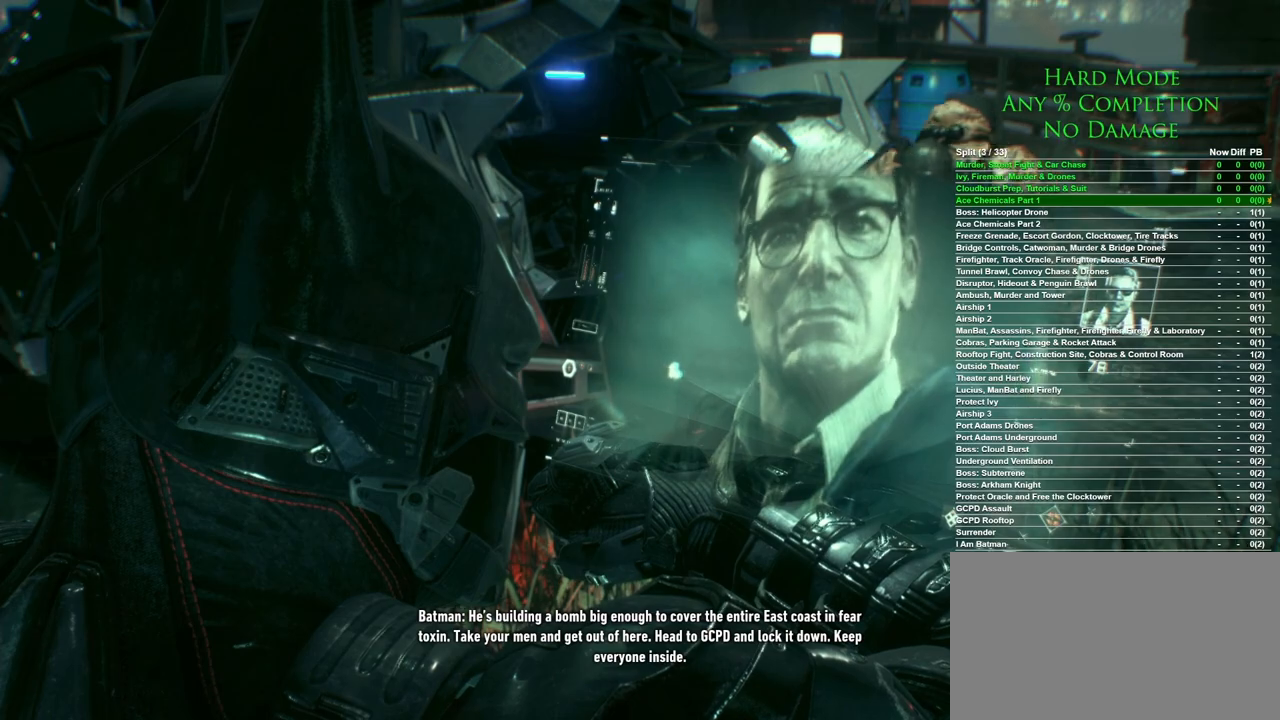
Gameplay with keyboard and mouse; each line is a JSON object with the keys and mouse buttons held at the frame after it. "events" lists presses ("down") and releases ("up") of "1", "2", "3", "4", "5", "a", "alt", "c", "caps_lock", "ctrl", "d", "e", "f", "g", "q", "r", "s", "shift", "space", "t", "tab", "v", "w", "x", "z", "mouse_left", "mouse_wheel" and "mouse_right" between this image and that frame as [ms after this image, input, new state], when the widget could be followed in between. "mouse_left", "mouse_wheel", "mouse_right" = the "left", "wheel", "right" buttons of the "mouse" list. No other keys are recorded. "wheel" means that the mouse wheel is clicked or scrolled. Mouse movement is not recorded.
{"keys": [], "mouse": ["left"], "events": [[467, "mouse_left", "down"]]}
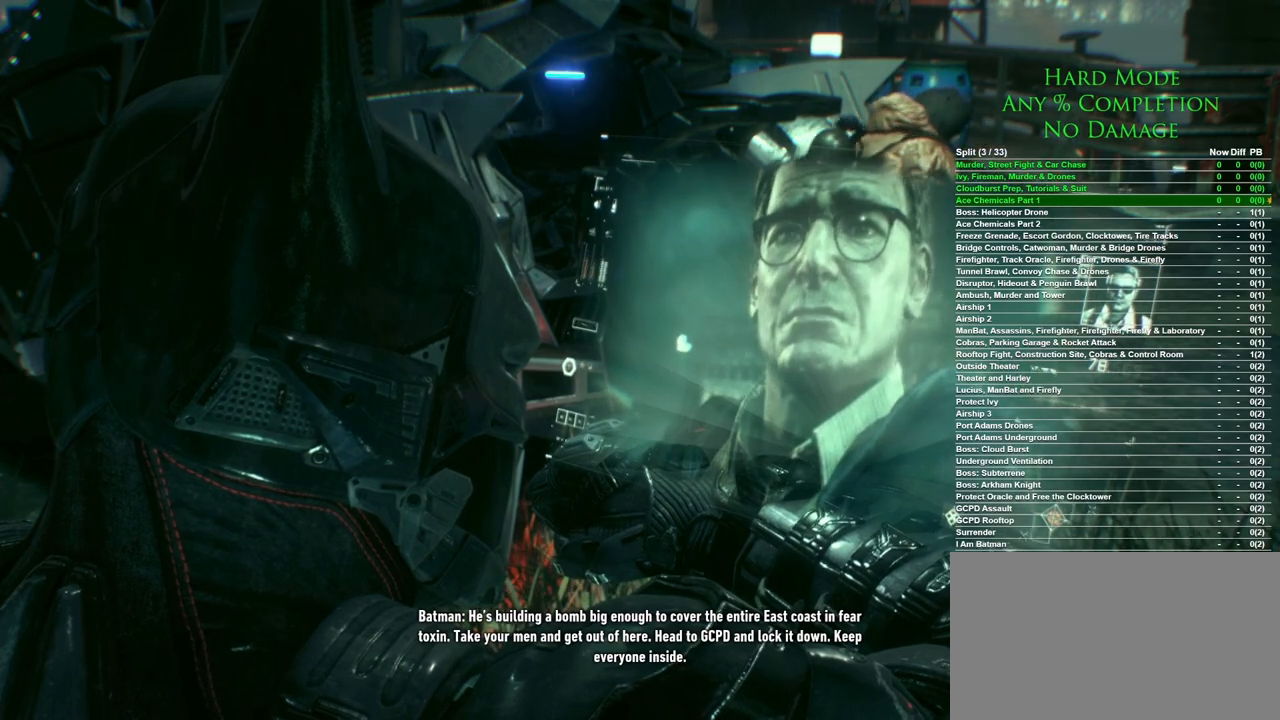
{"keys": [], "mouse": ["left"], "events": [[50, "mouse_left", "up"], [150, "mouse_left", "down"], [200, "mouse_left", "up"], [300, "mouse_left", "down"], [333, "mouse_left", "up"], [433, "mouse_left", "down"]]}
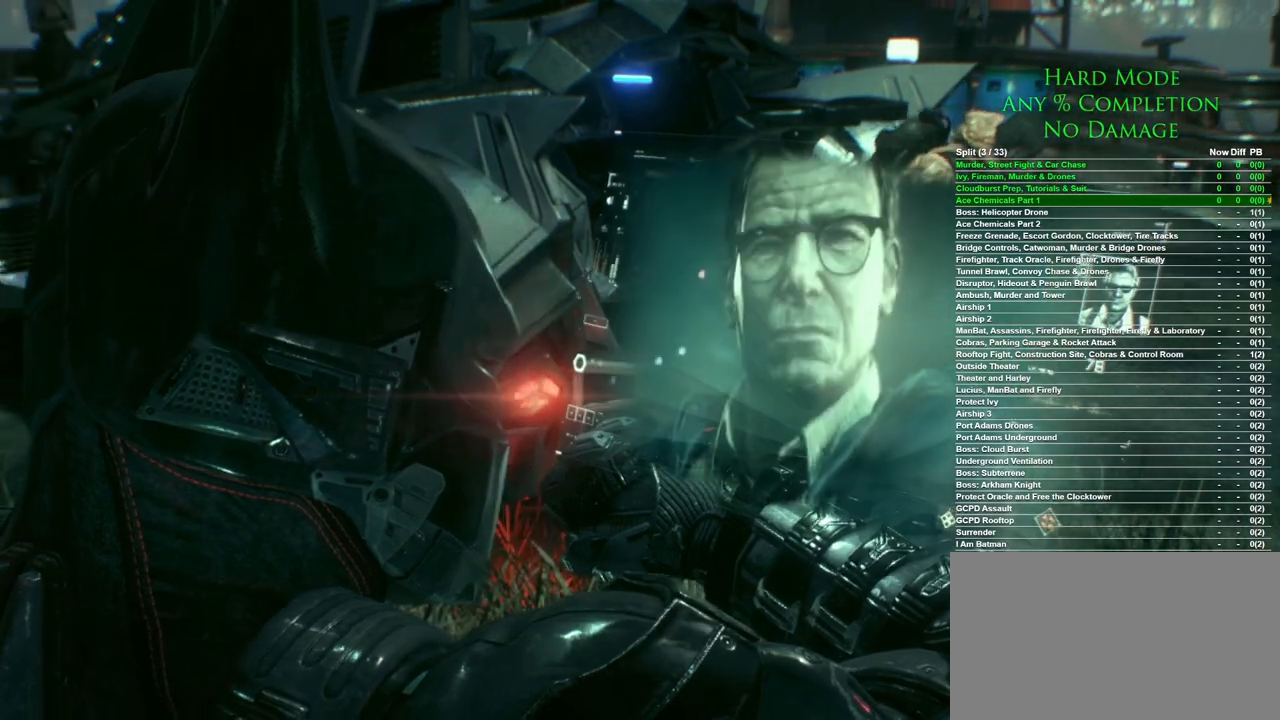
{"keys": [], "mouse": [], "events": [[33, "mouse_left", "up"], [83, "mouse_left", "down"], [117, "mouse_left", "up"], [317, "mouse_left", "down"], [350, "mouse_left", "up"], [450, "mouse_left", "down"], [500, "mouse_left", "up"]]}
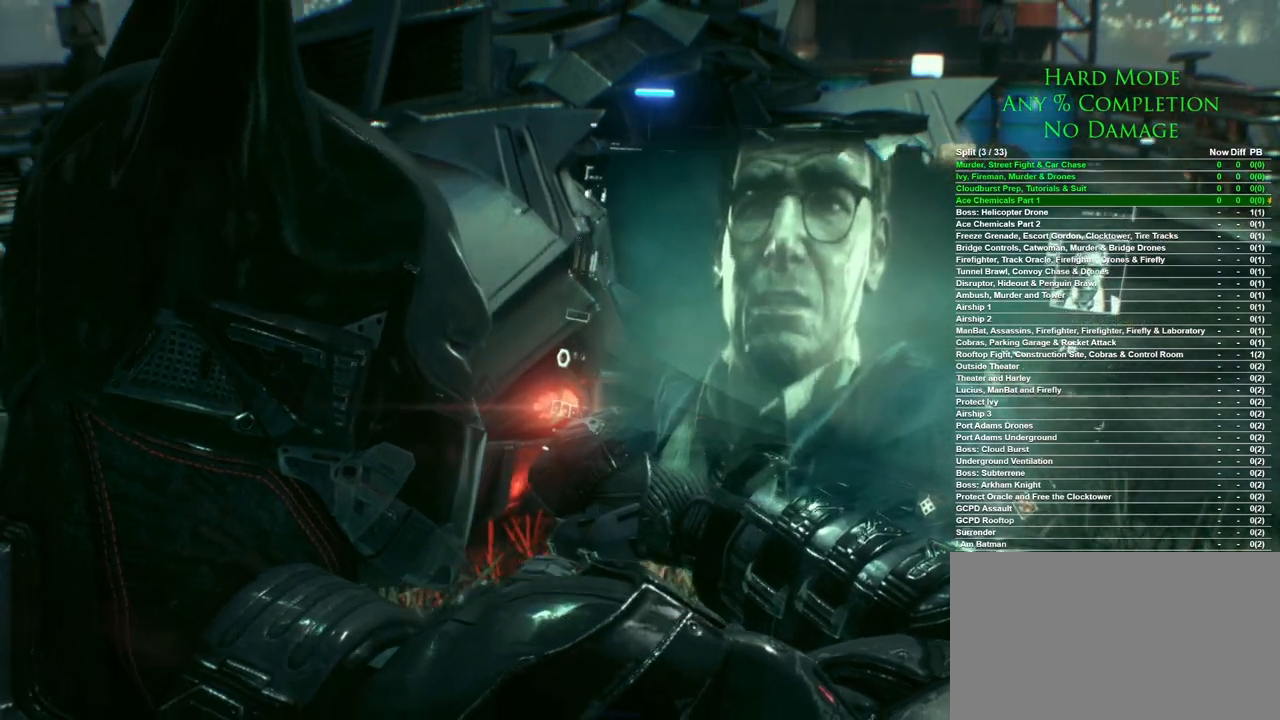
{"keys": ["w"], "mouse": [], "events": [[83, "mouse_left", "down"], [133, "mouse_left", "up"], [417, "w", "down"]]}
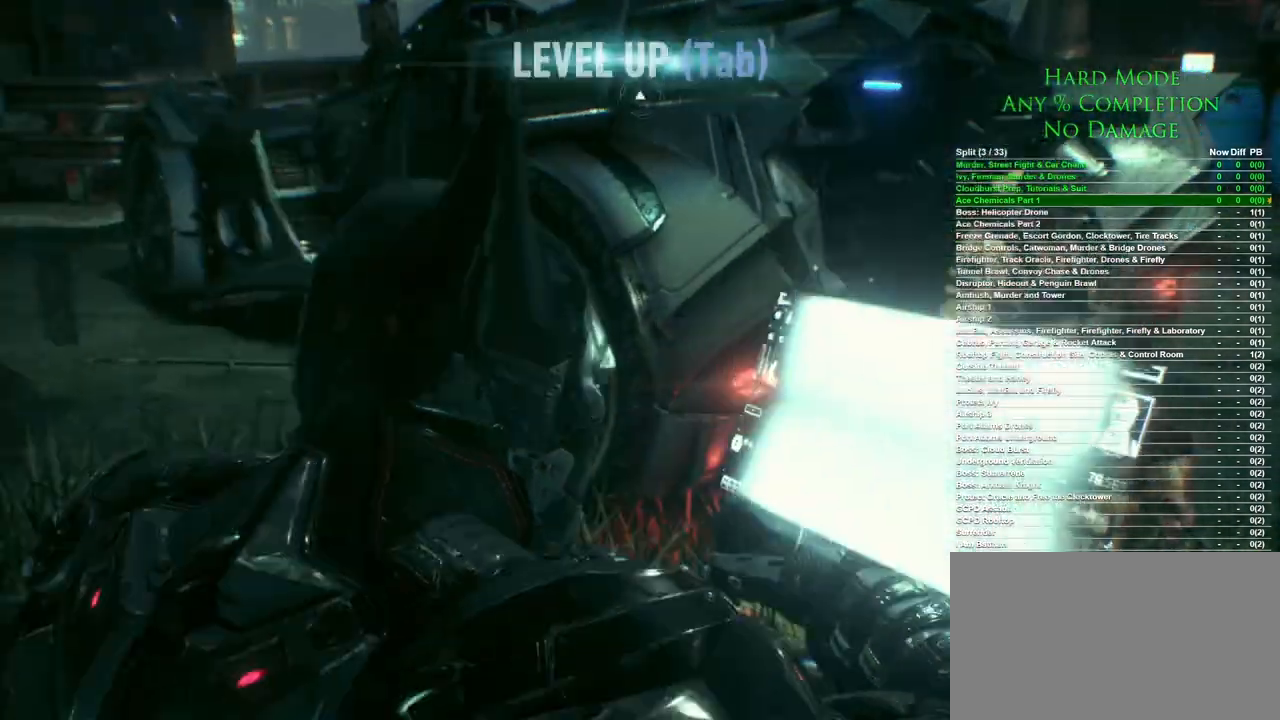
{"keys": ["w"], "mouse": [], "events": [[50, "space", "down"], [433, "space", "up"]]}
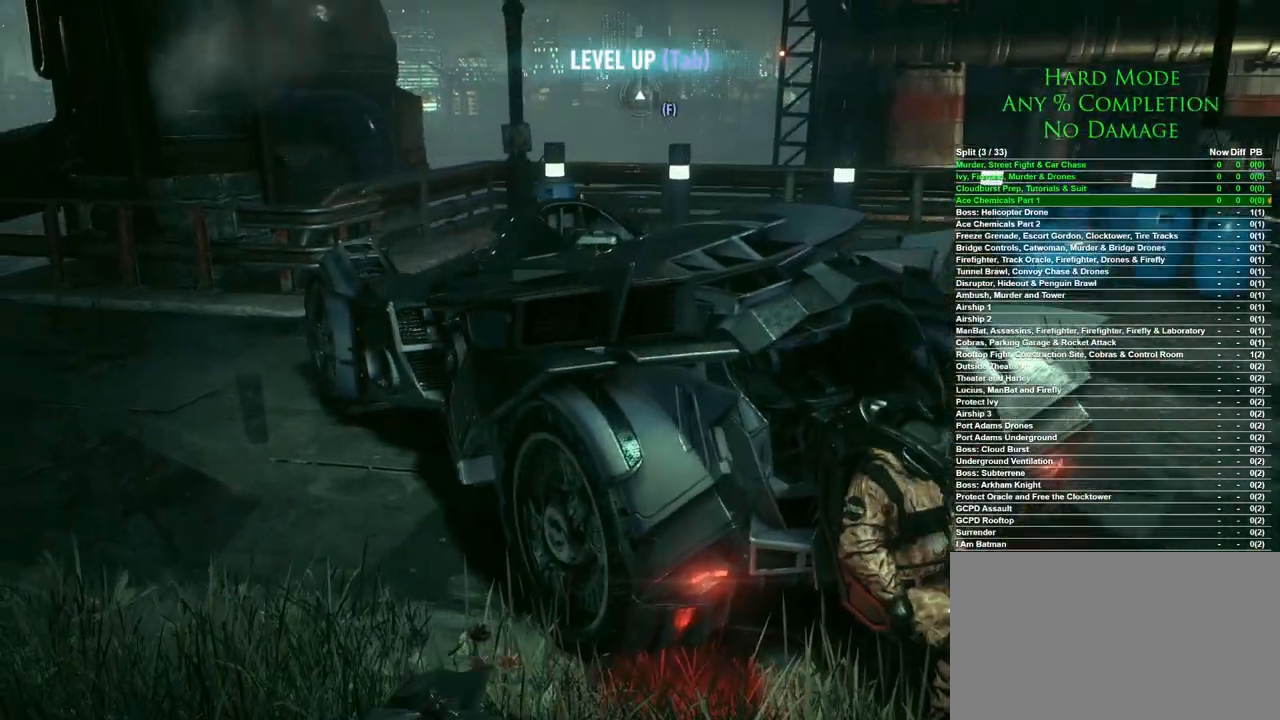
{"keys": ["w"], "mouse": [], "events": []}
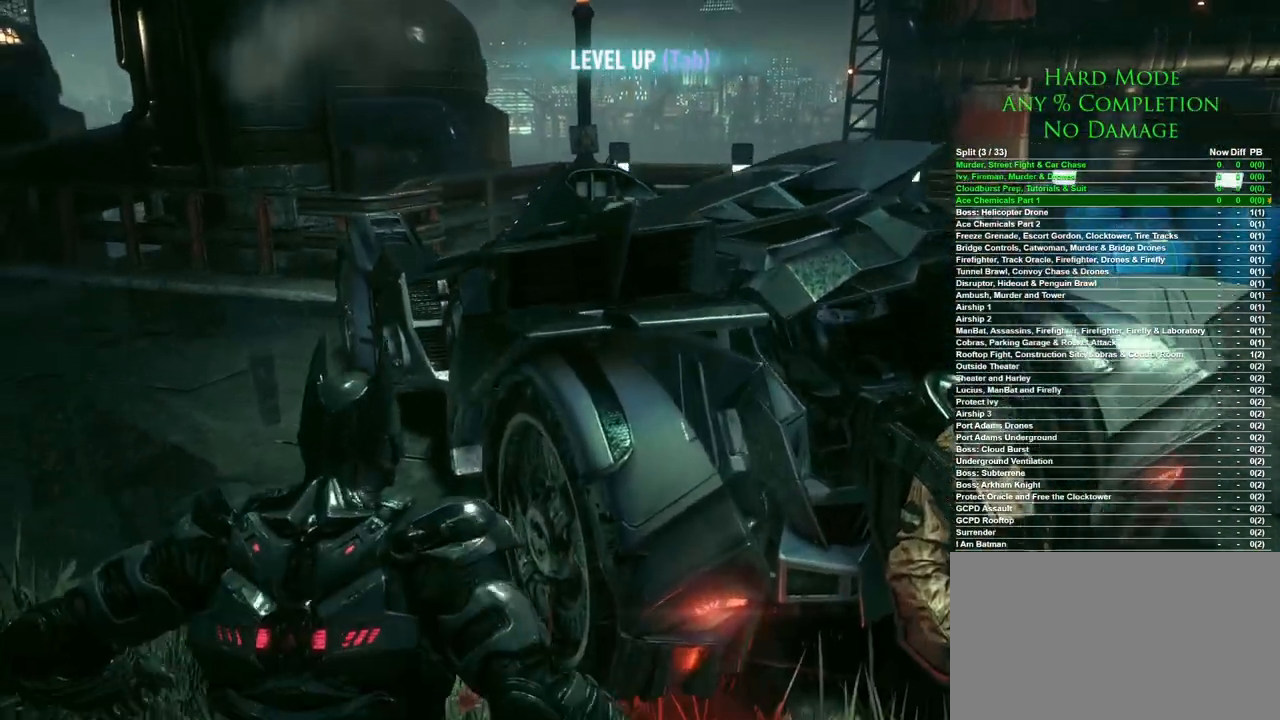
{"keys": [], "mouse": [], "events": [[183, "q", "down"], [367, "w", "up"], [417, "q", "up"]]}
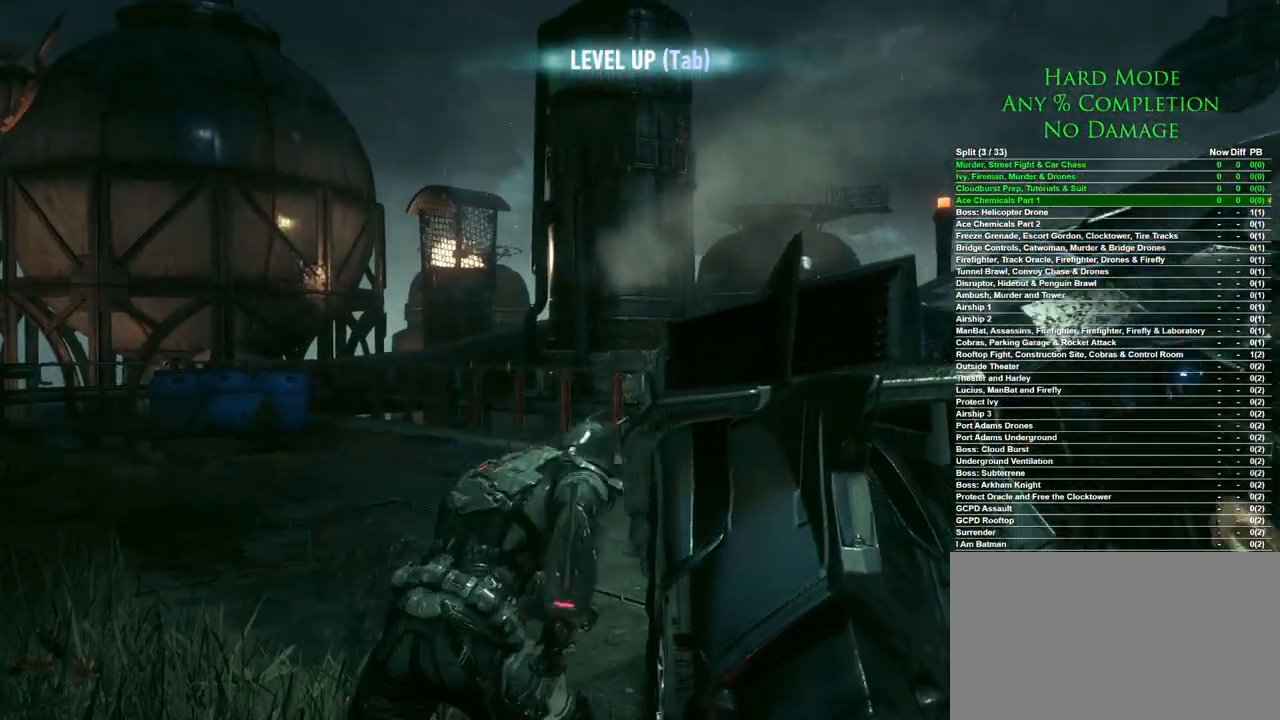
{"keys": [], "mouse": [], "events": []}
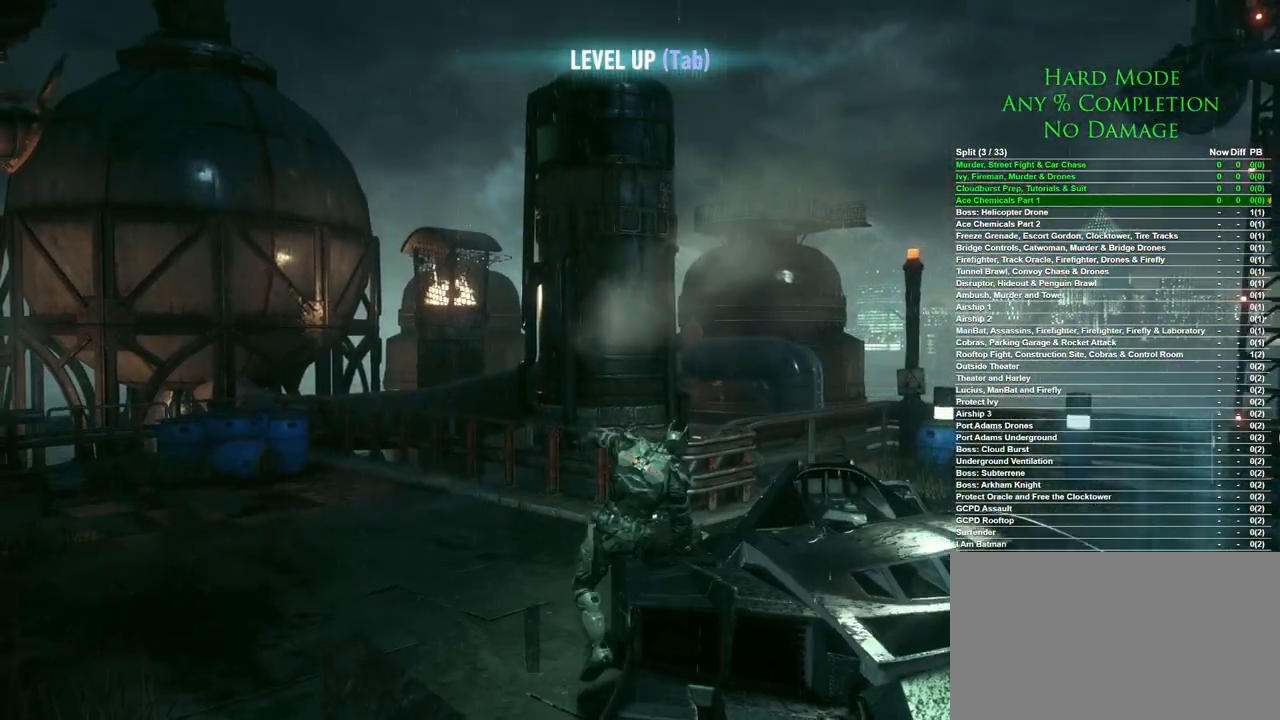
{"keys": [], "mouse": [], "events": []}
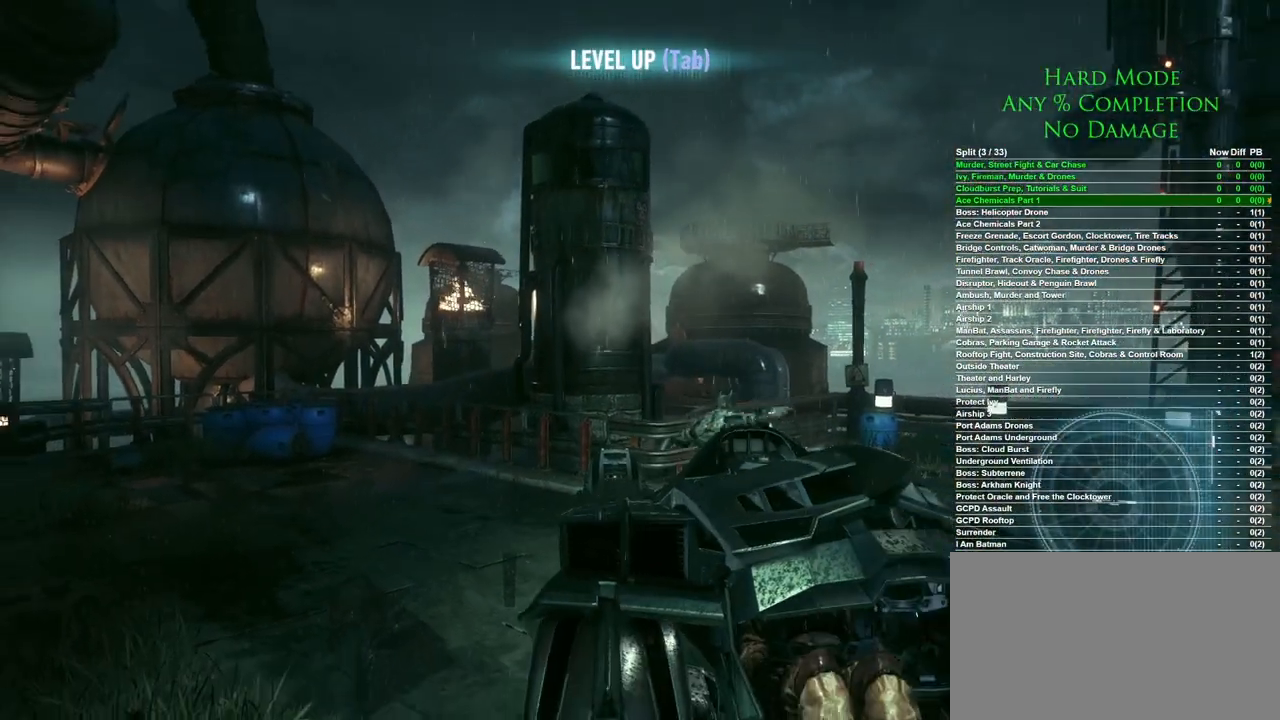
{"keys": [], "mouse": [], "events": []}
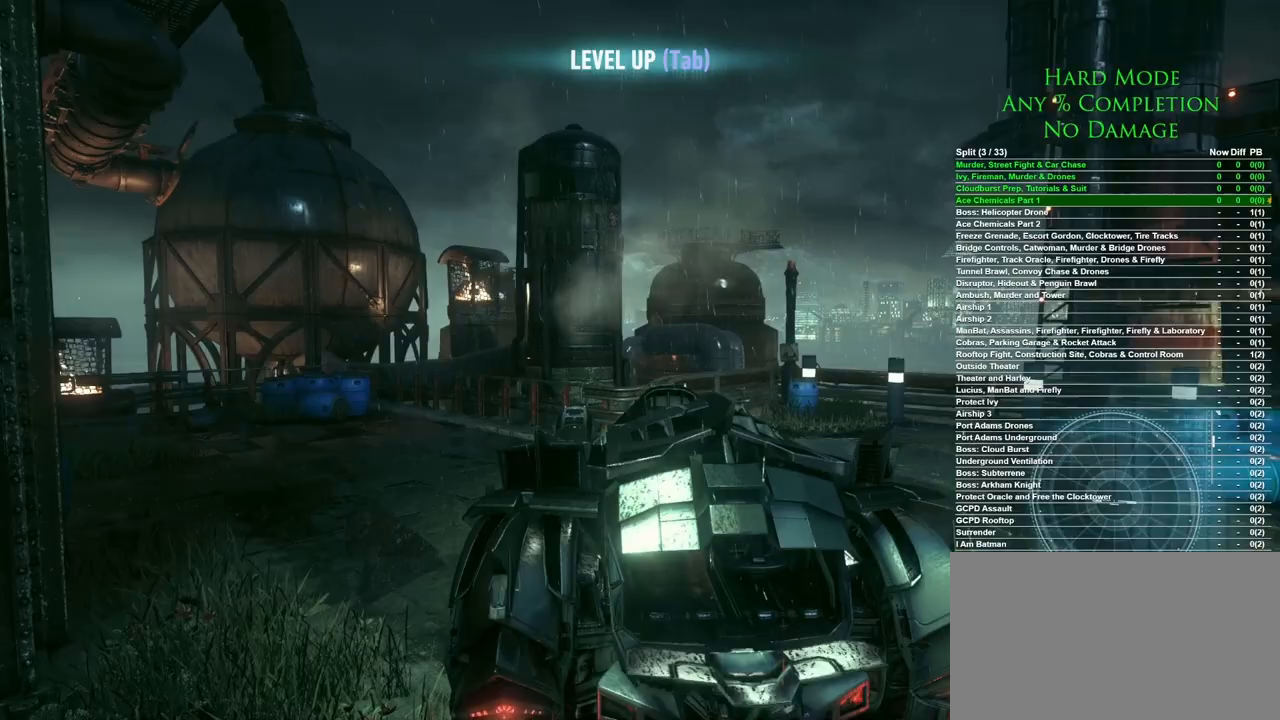
{"keys": [], "mouse": [], "events": []}
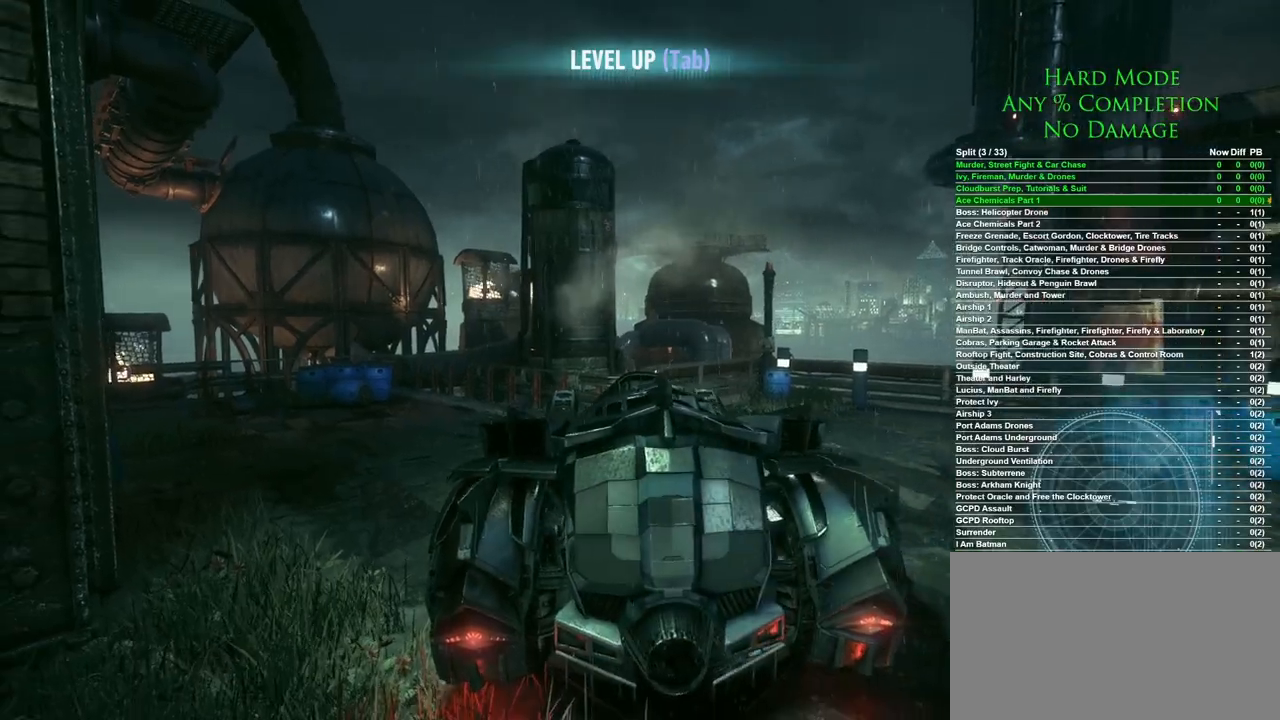
{"keys": ["a"], "mouse": [], "events": [[167, "a", "down"]]}
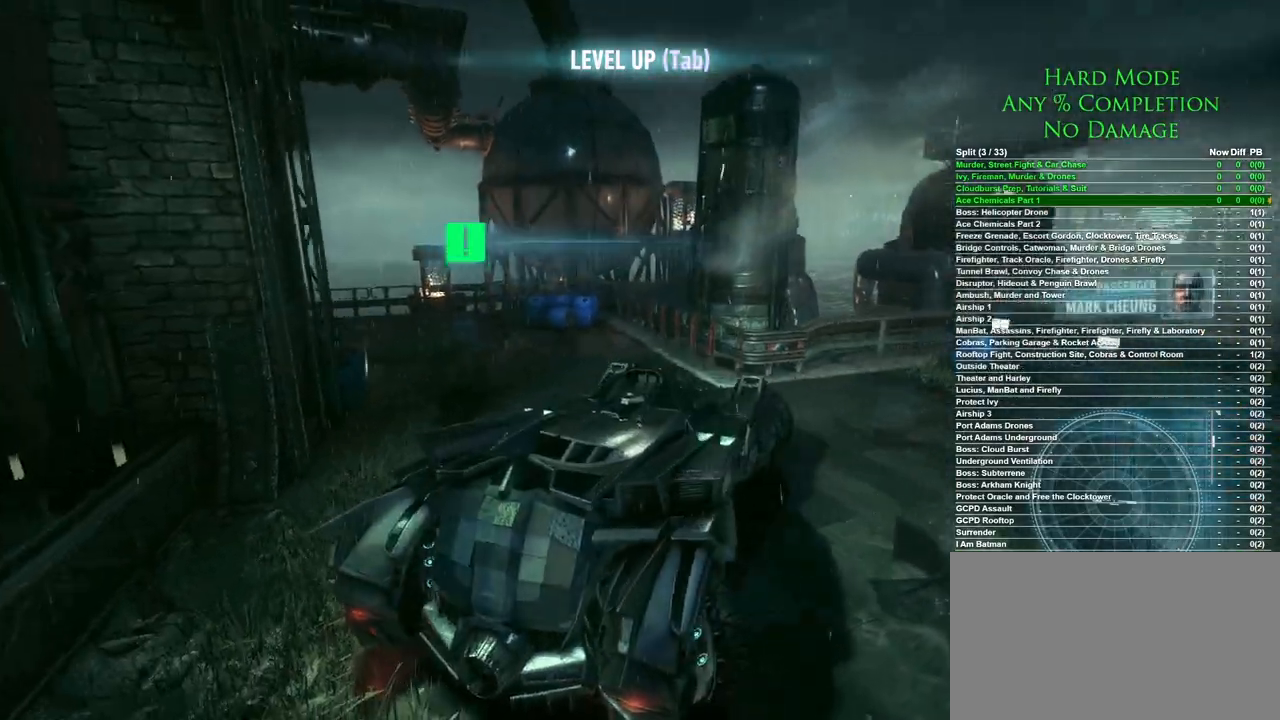
{"keys": ["w"], "mouse": [], "events": [[233, "w", "down"], [283, "a", "up"]]}
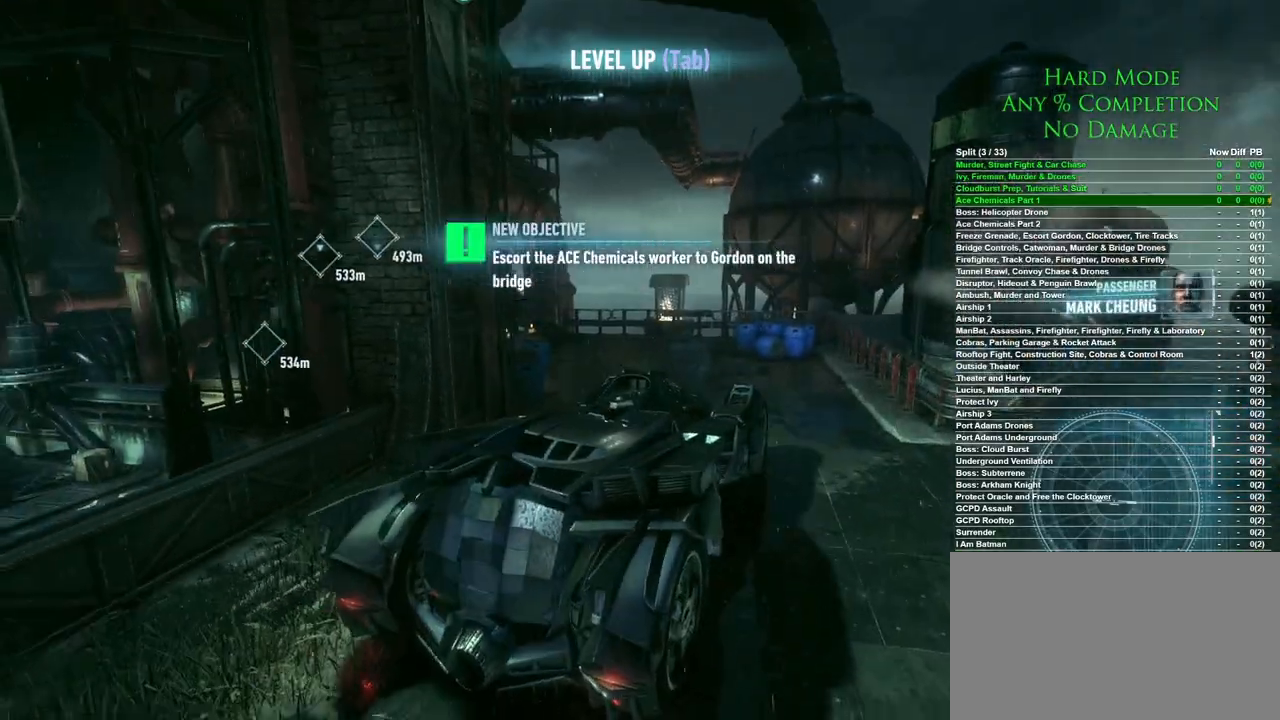
{"keys": ["a"], "mouse": [], "events": [[250, "a", "down"], [483, "w", "up"]]}
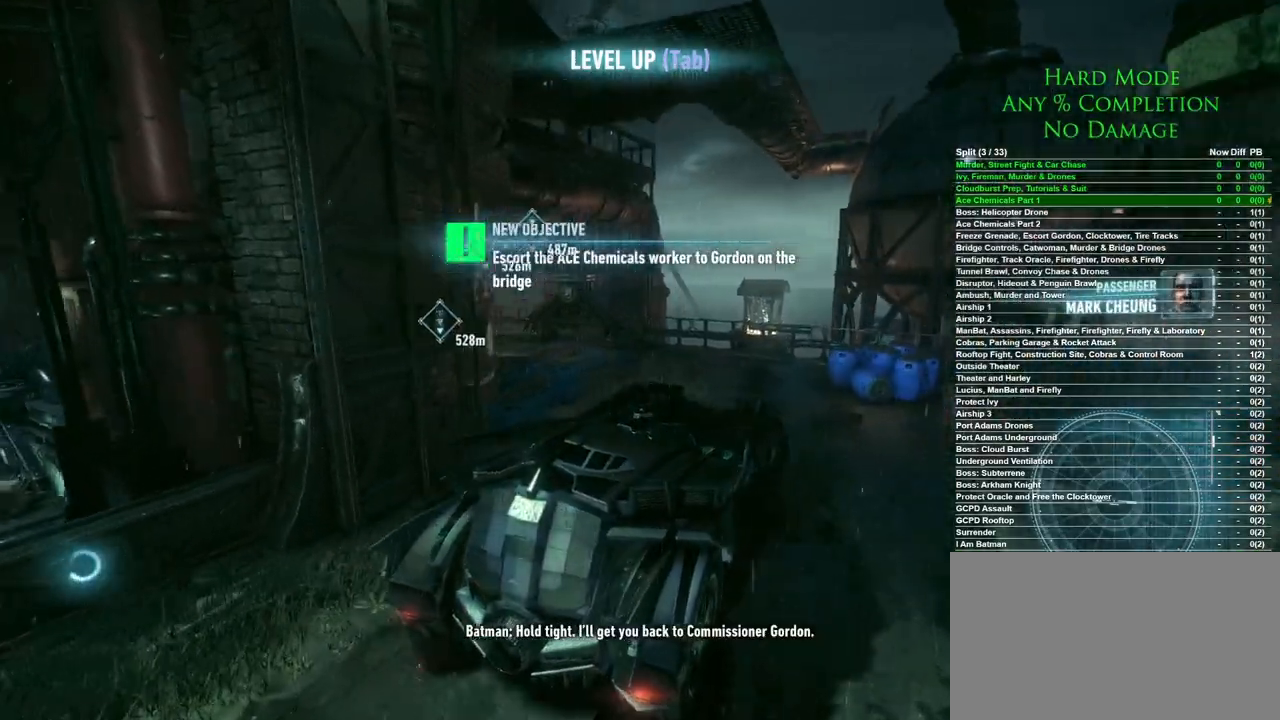
{"keys": ["a"], "mouse": [], "events": [[217, "a", "up"], [400, "a", "down"]]}
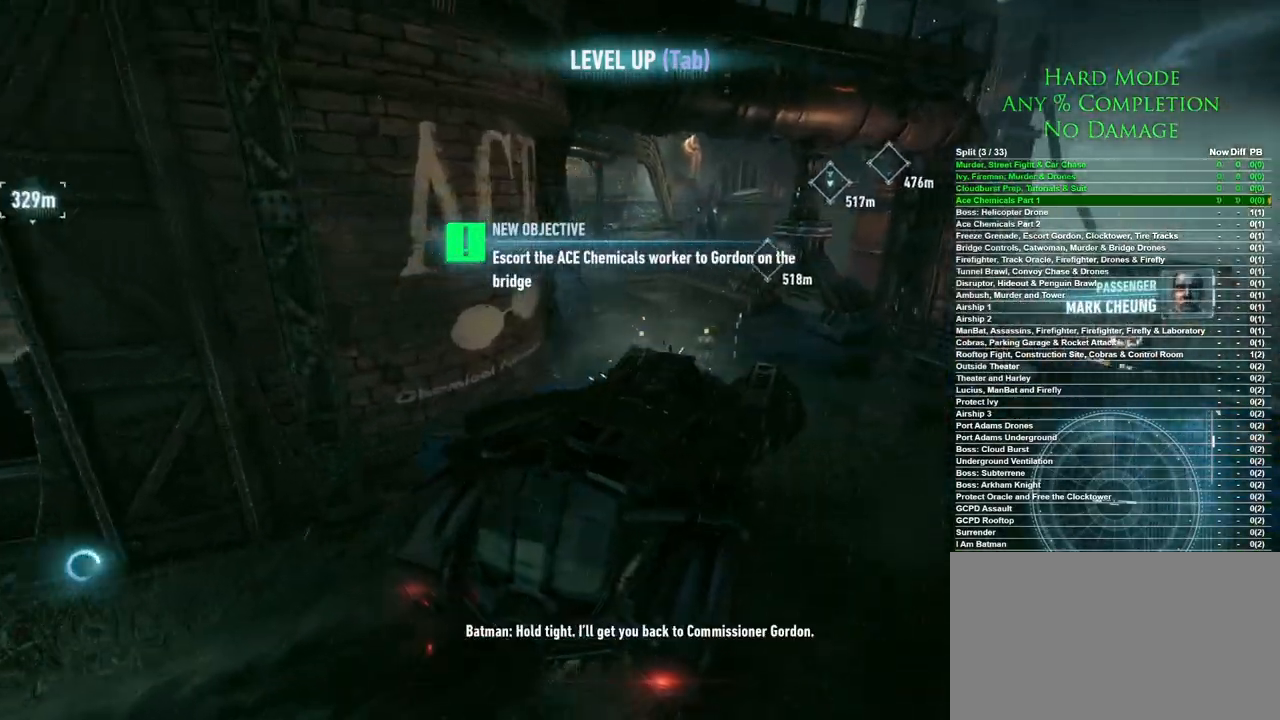
{"keys": ["a", "w"], "mouse": [], "events": [[83, "a", "up"], [83, "w", "down"], [367, "a", "down"]]}
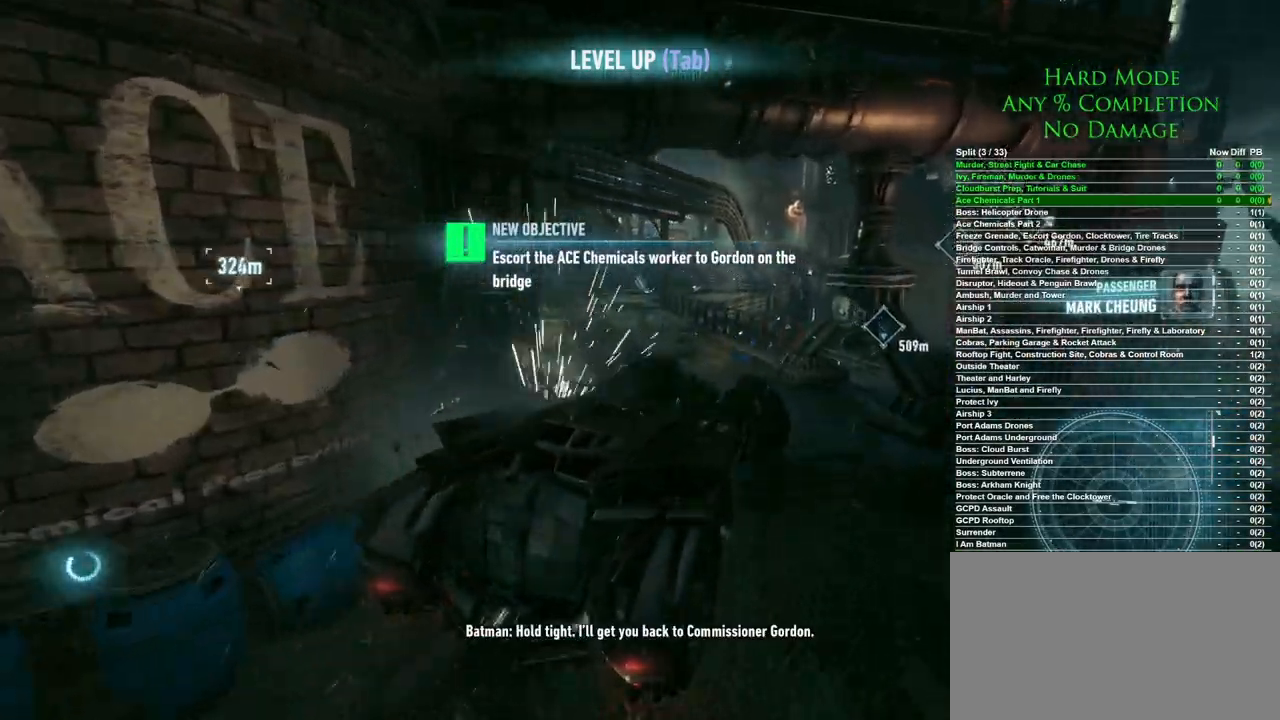
{"keys": ["a", "w"], "mouse": [], "events": [[200, "a", "up"], [383, "a", "down"]]}
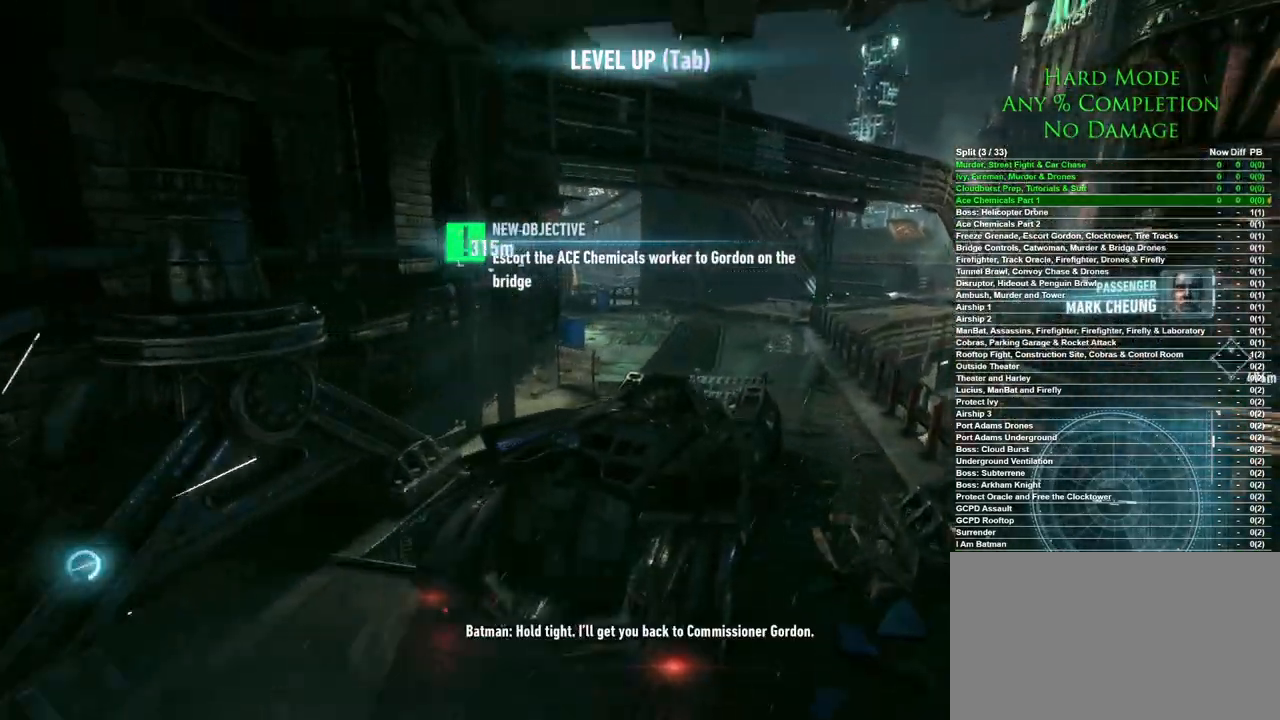
{"keys": ["a"], "mouse": [], "events": [[33, "a", "up"], [167, "mouse_wheel", "down"], [300, "mouse_wheel", "up"], [400, "w", "up"], [450, "a", "down"]]}
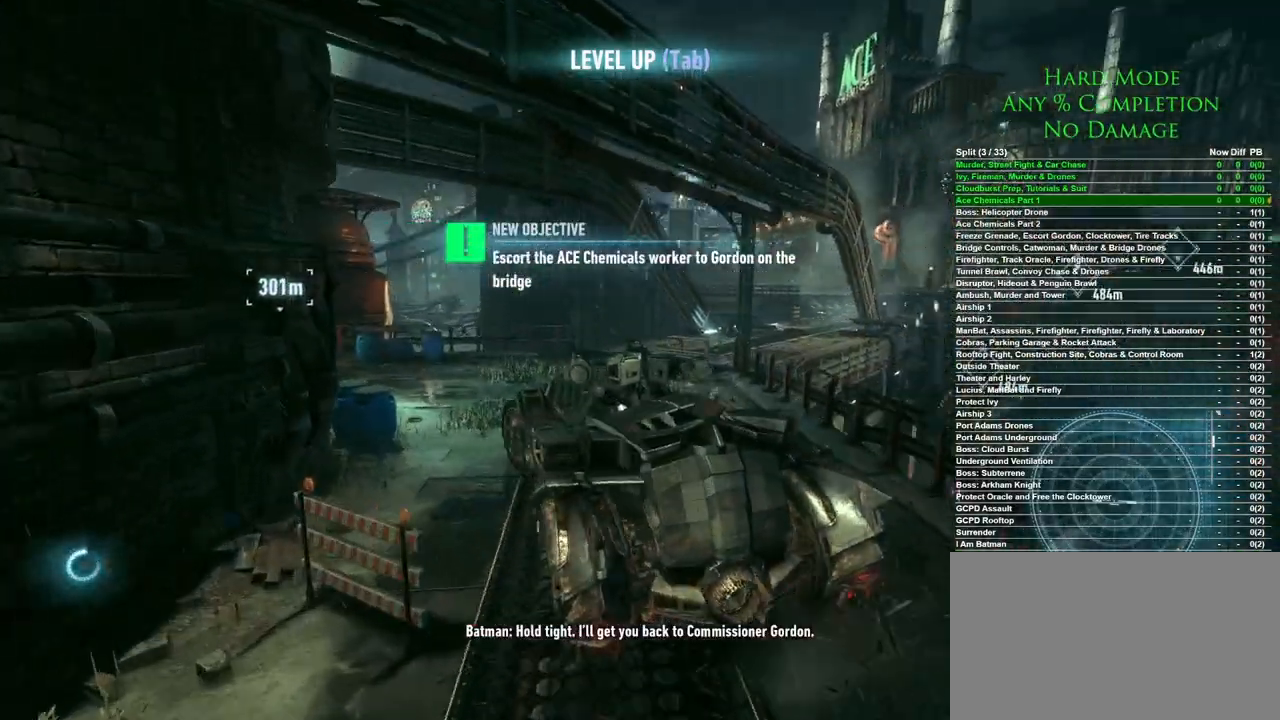
{"keys": ["w"], "mouse": [], "events": [[133, "w", "down"], [183, "a", "up"], [183, "d", "down"], [467, "d", "up"]]}
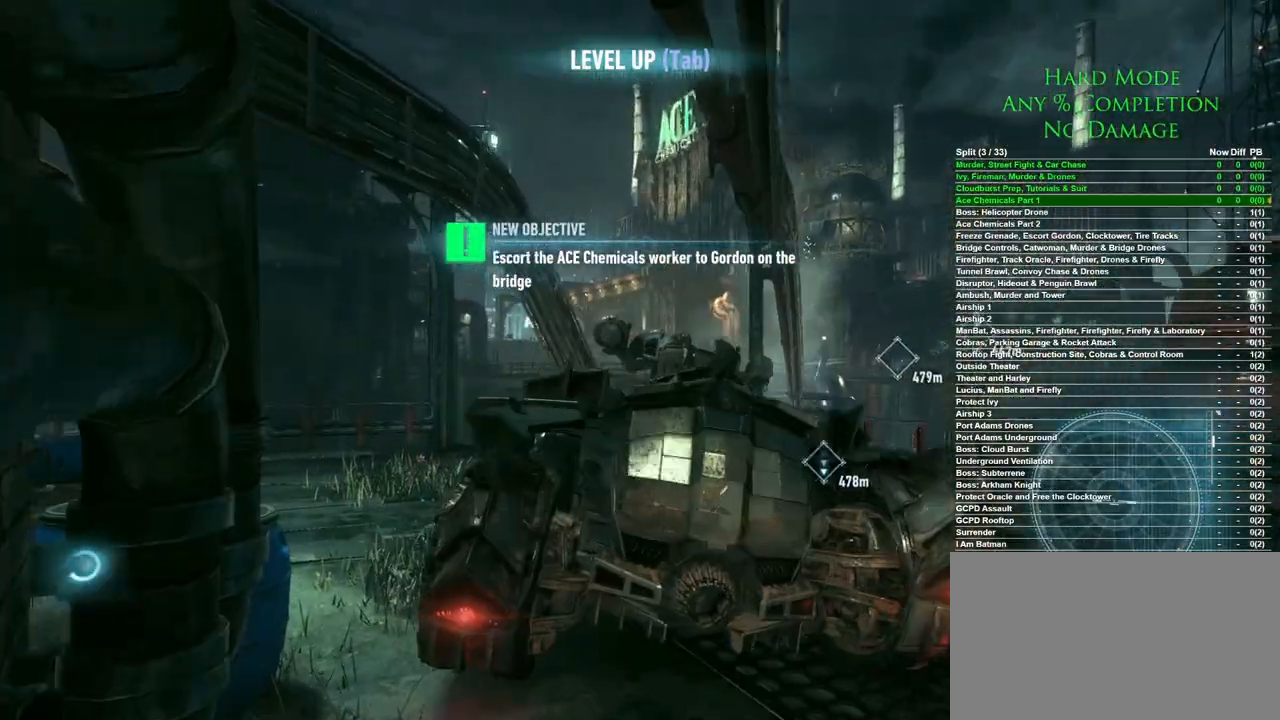
{"keys": [], "mouse": [], "events": [[17, "w", "up"], [200, "z", "down"], [300, "z", "up"]]}
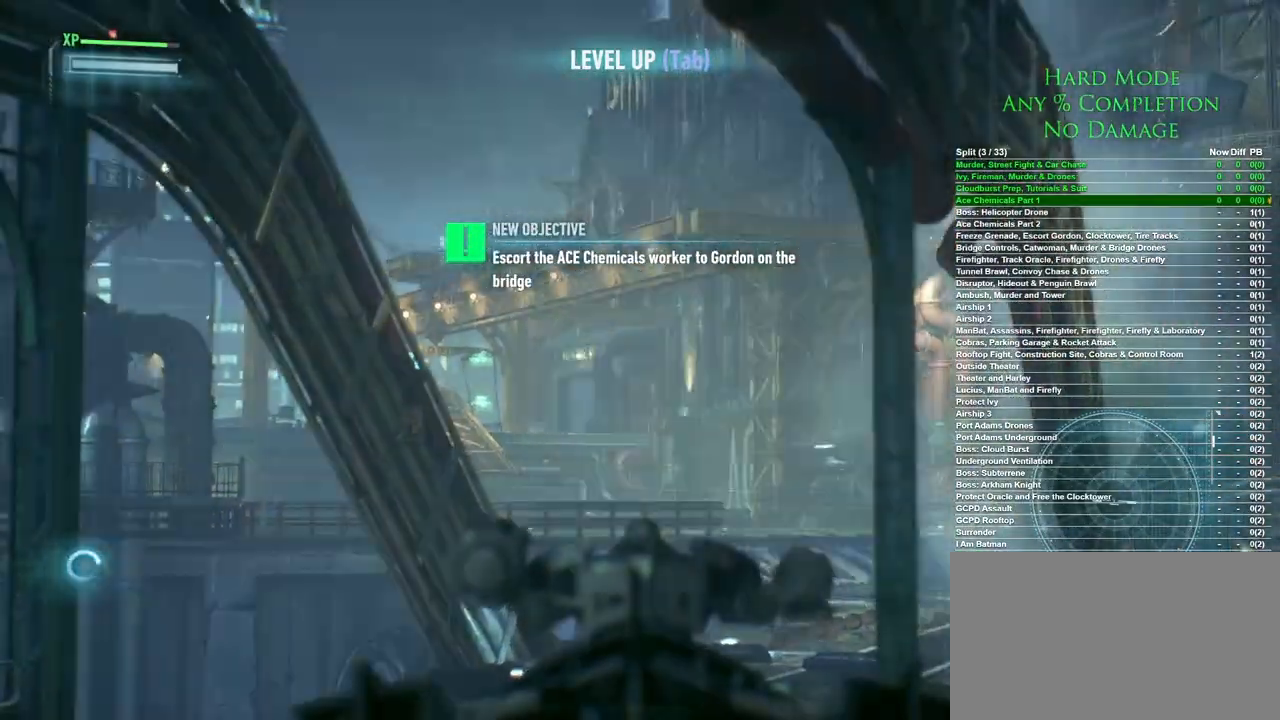
{"keys": [], "mouse": [], "events": []}
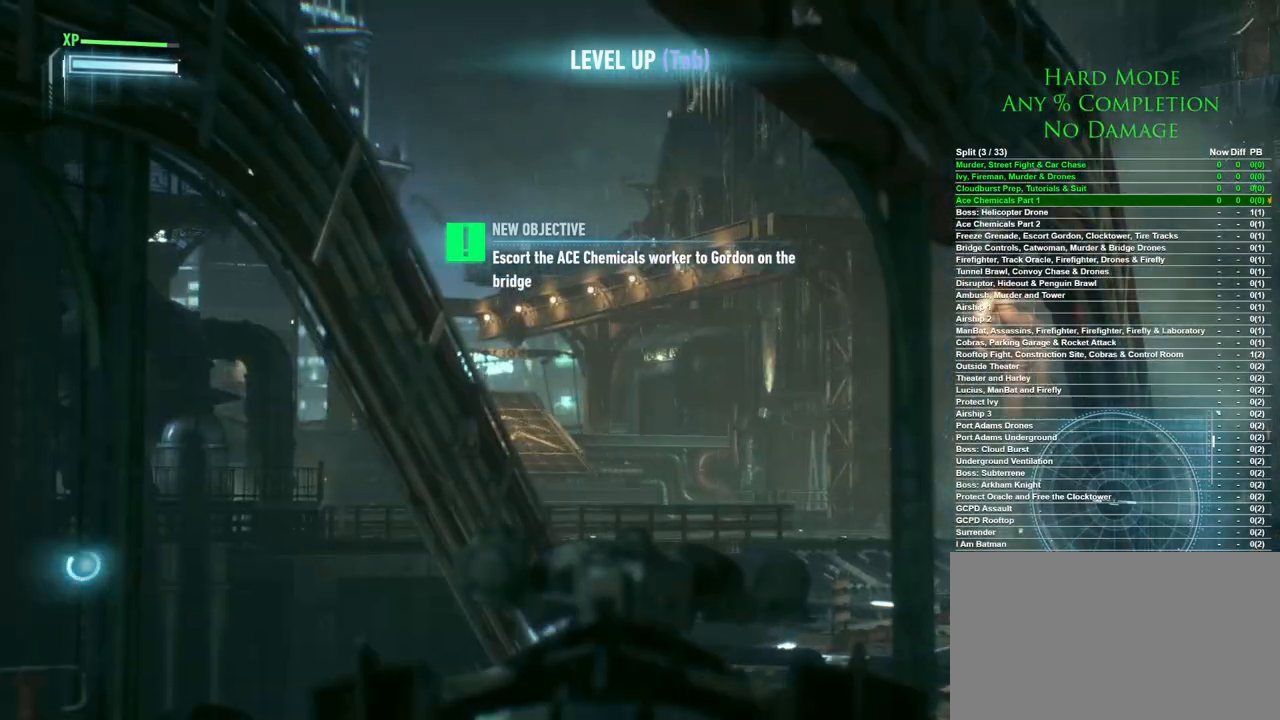
{"keys": [], "mouse": [], "events": []}
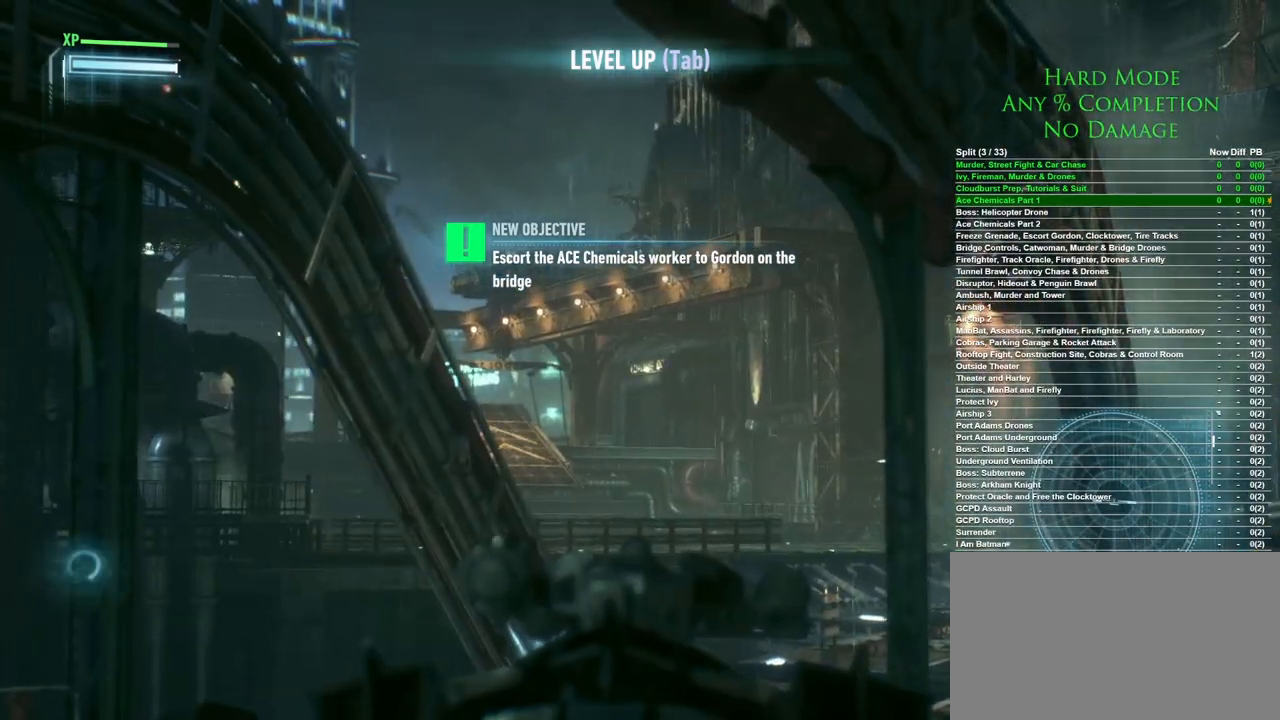
{"keys": [], "mouse": [], "events": []}
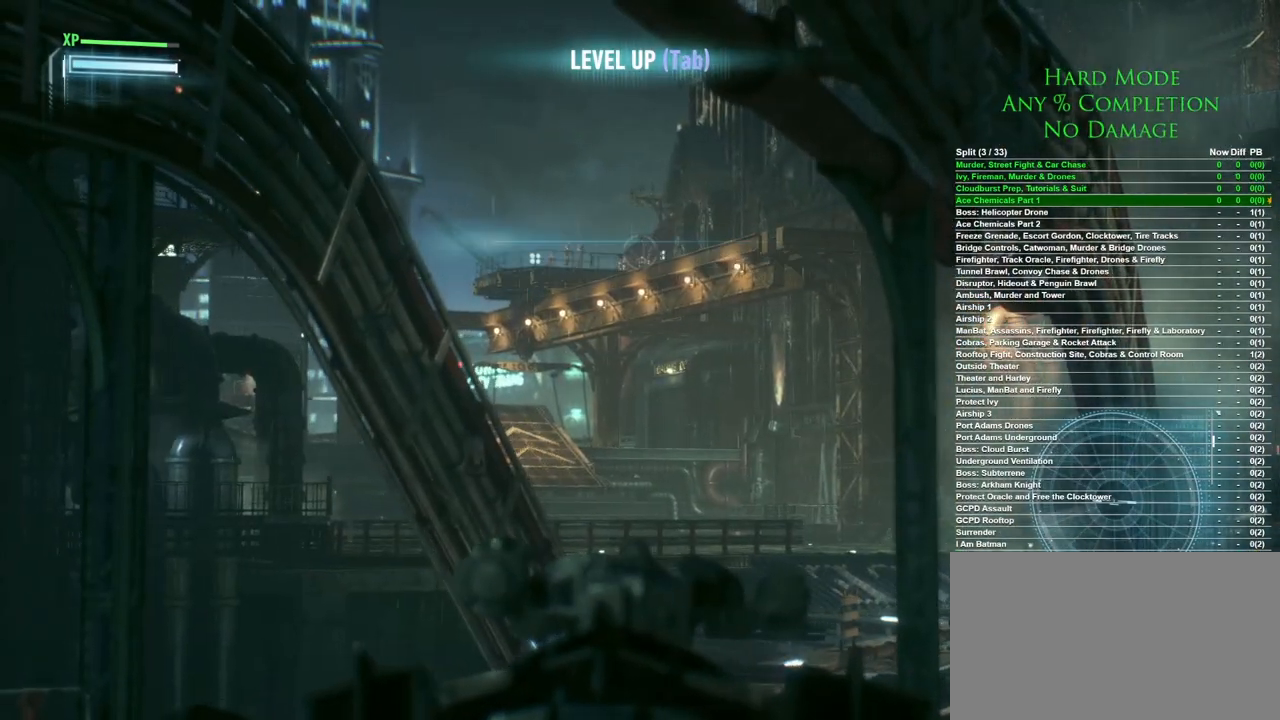
{"keys": [], "mouse": [], "events": []}
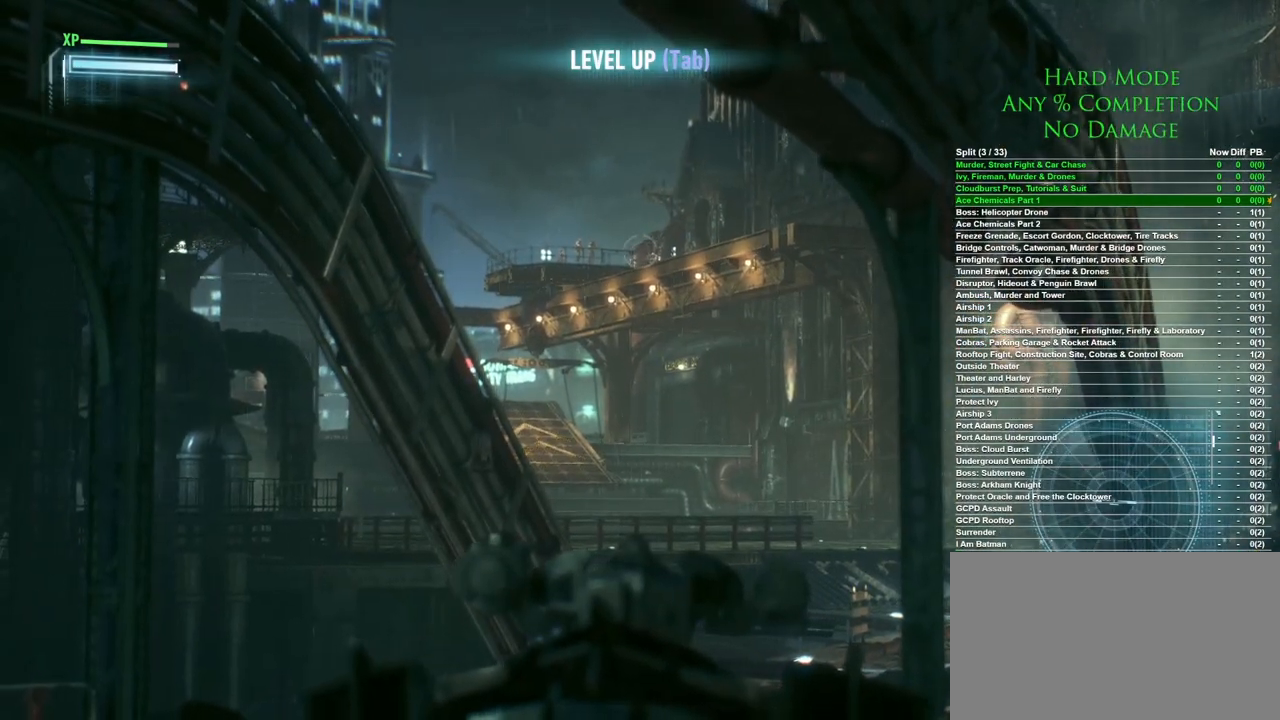
{"keys": [], "mouse": ["left"], "events": [[467, "mouse_left", "down"]]}
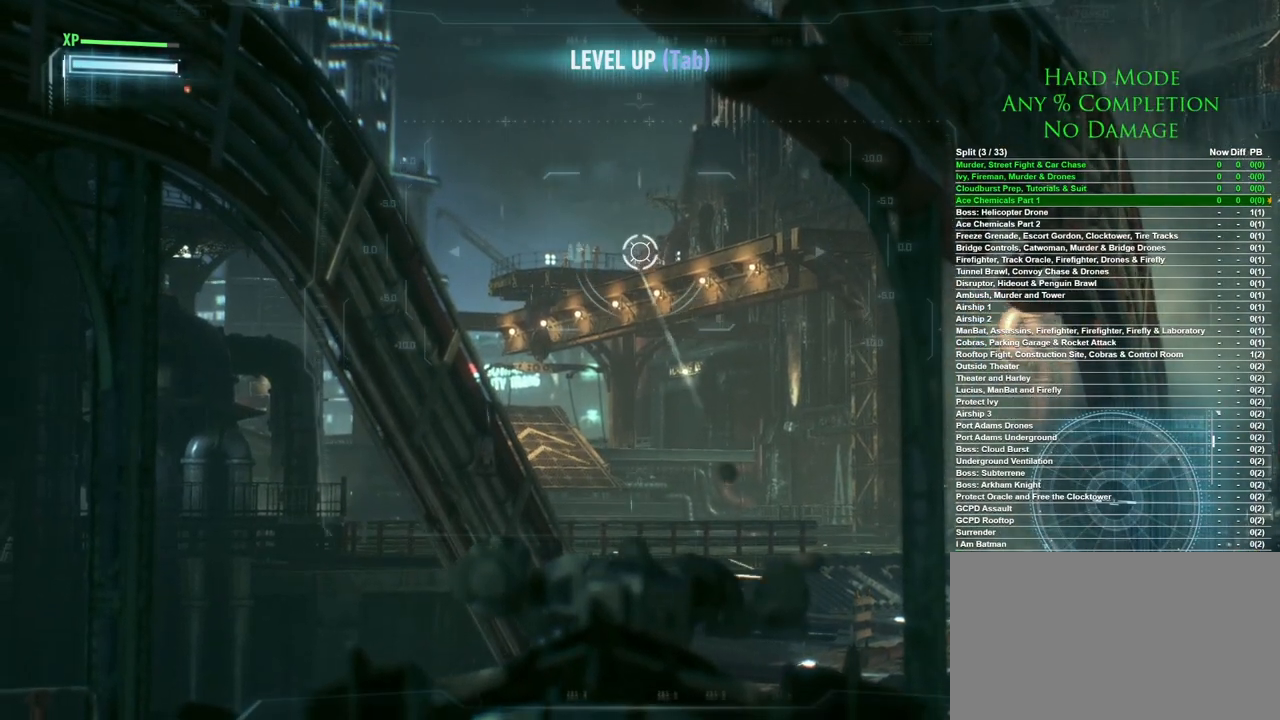
{"keys": [], "mouse": [], "events": [[50, "mouse_left", "up"]]}
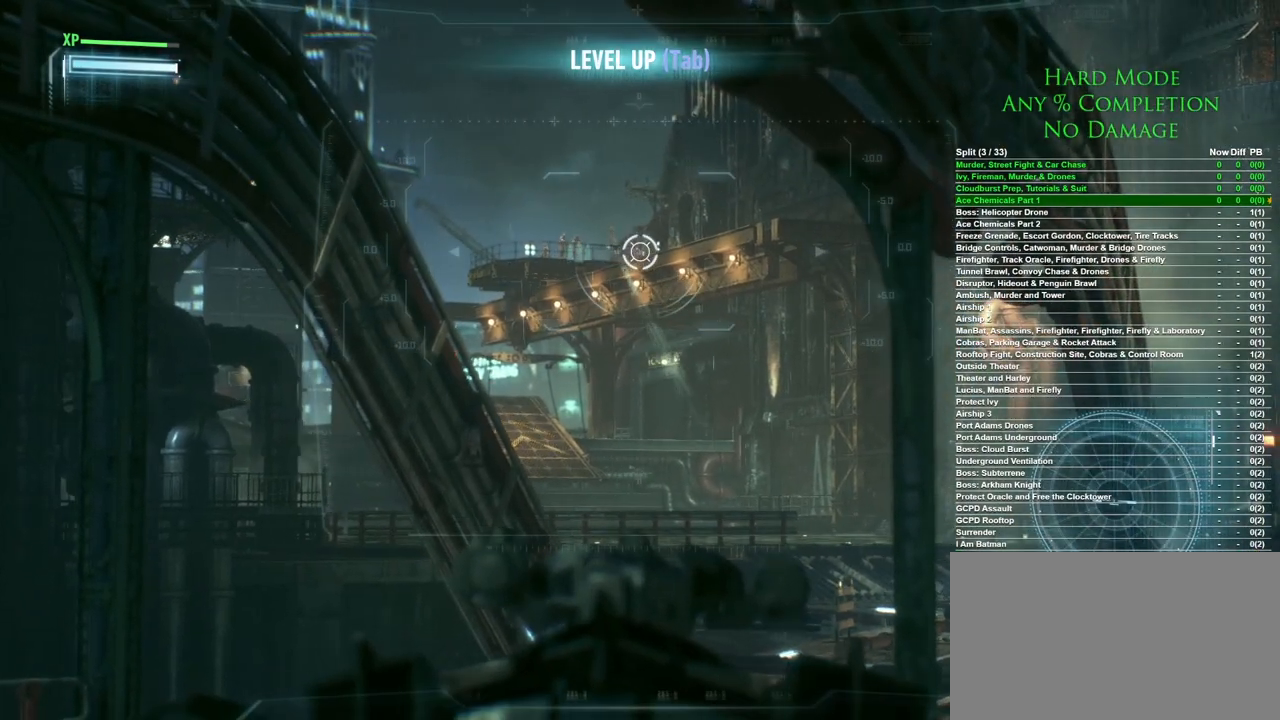
{"keys": [], "mouse": [], "events": [[267, "mouse_left", "down"], [317, "mouse_left", "up"]]}